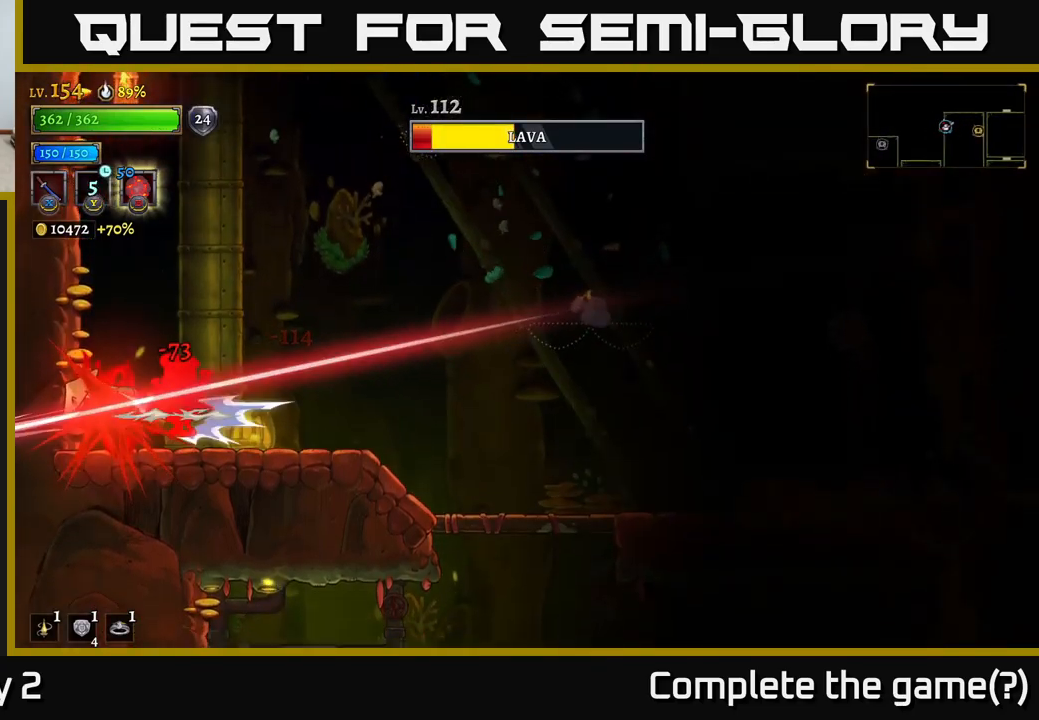
Gameplay with a controller (Xbox layout); each line is a JSON object with the inputs held at the frame after it. "events" lists button and stick changes between this image and that frame as [ms after this image, input, new state], when the widget could be followed in between.
{"buttons": [], "left_stick": "center", "right_stick": "center", "events": [[367, "left_stick", "right"], [500, "left_stick", "center"]]}
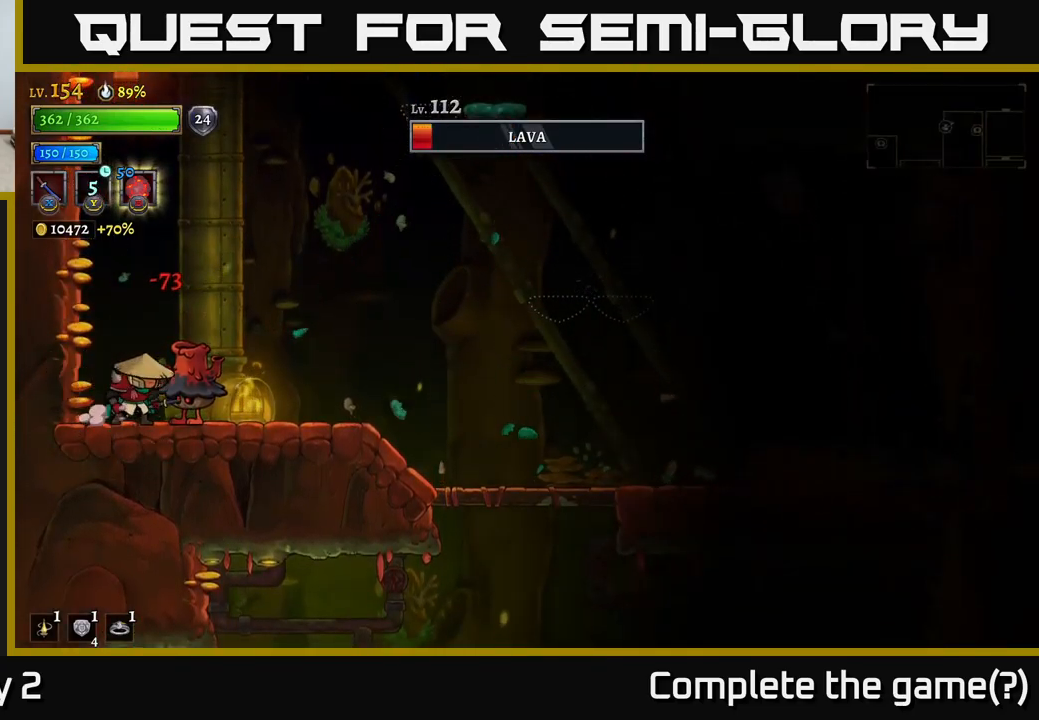
{"buttons": [], "left_stick": "right", "right_stick": "center", "events": [[17, "X", "down"], [100, "X", "up"], [450, "left_stick", "right"]]}
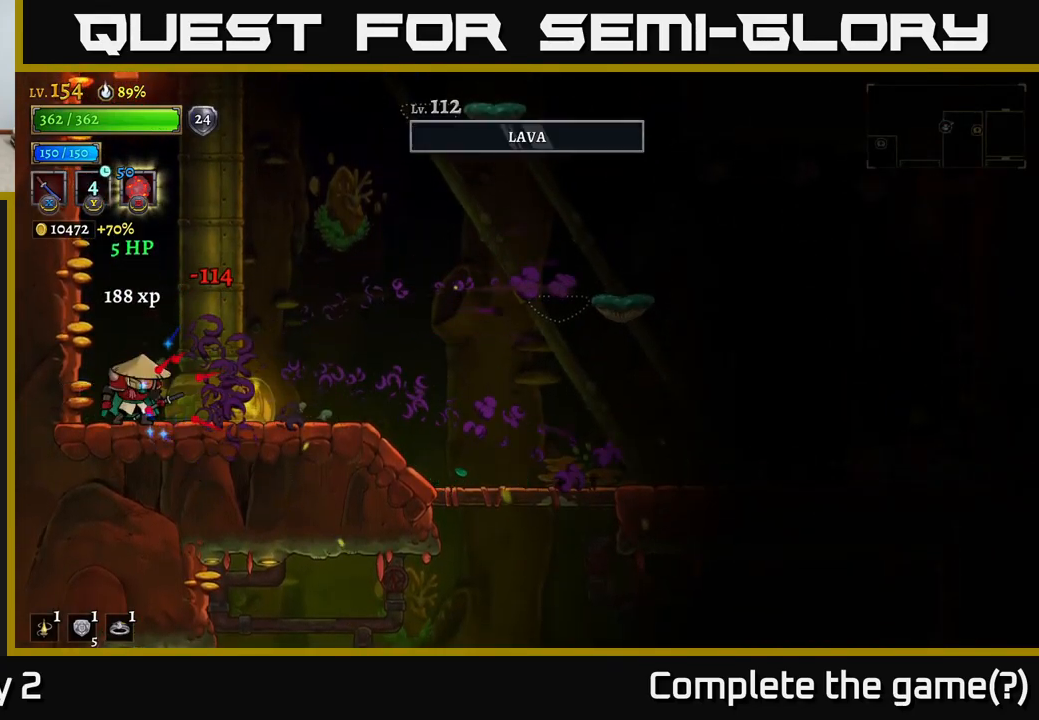
{"buttons": [], "left_stick": "right", "right_stick": "center", "events": [[67, "A", "down"], [183, "A", "up"]]}
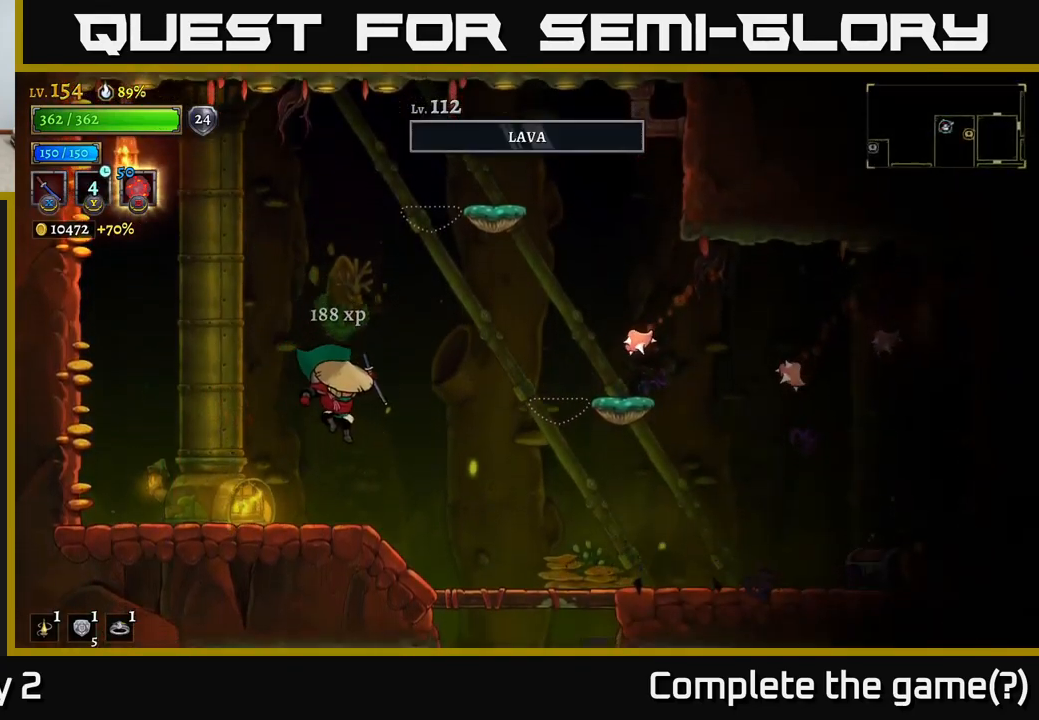
{"buttons": ["X"], "left_stick": "down-left", "right_stick": "center", "events": [[117, "A", "down"], [133, "left_stick", "center"], [217, "A", "up"], [283, "left_stick", "right"], [367, "X", "down"], [467, "left_stick", "down-left"]]}
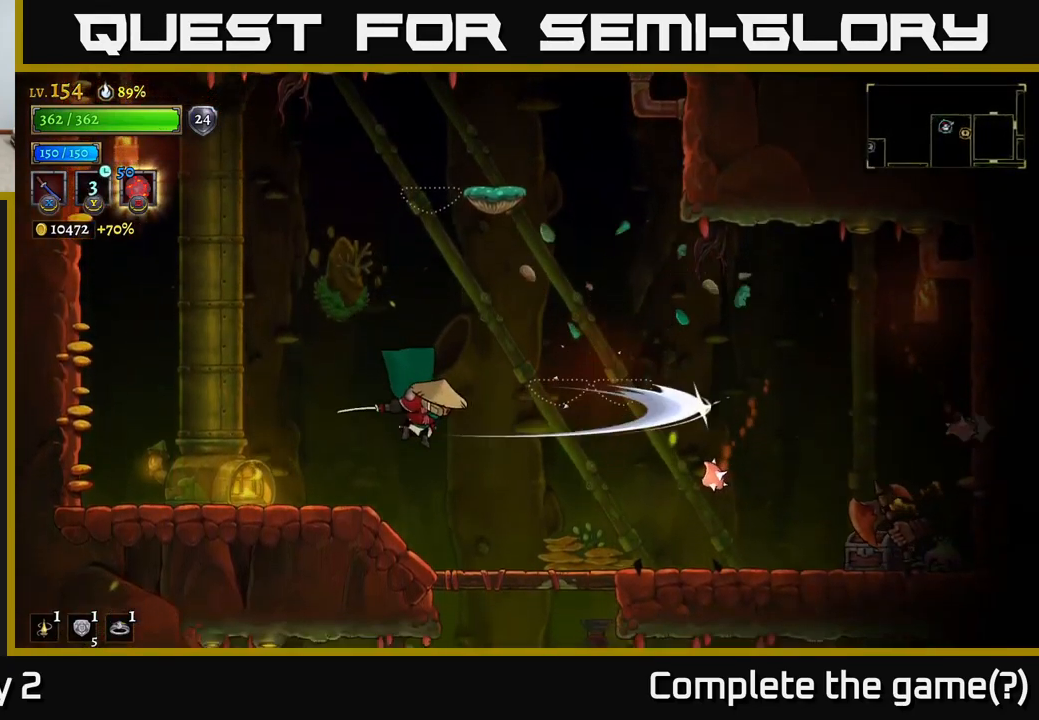
{"buttons": [], "left_stick": "right", "right_stick": "center", "events": [[83, "X", "up"], [150, "left_stick", "center"], [200, "left_stick", "right"], [267, "A", "down"], [333, "A", "up"]]}
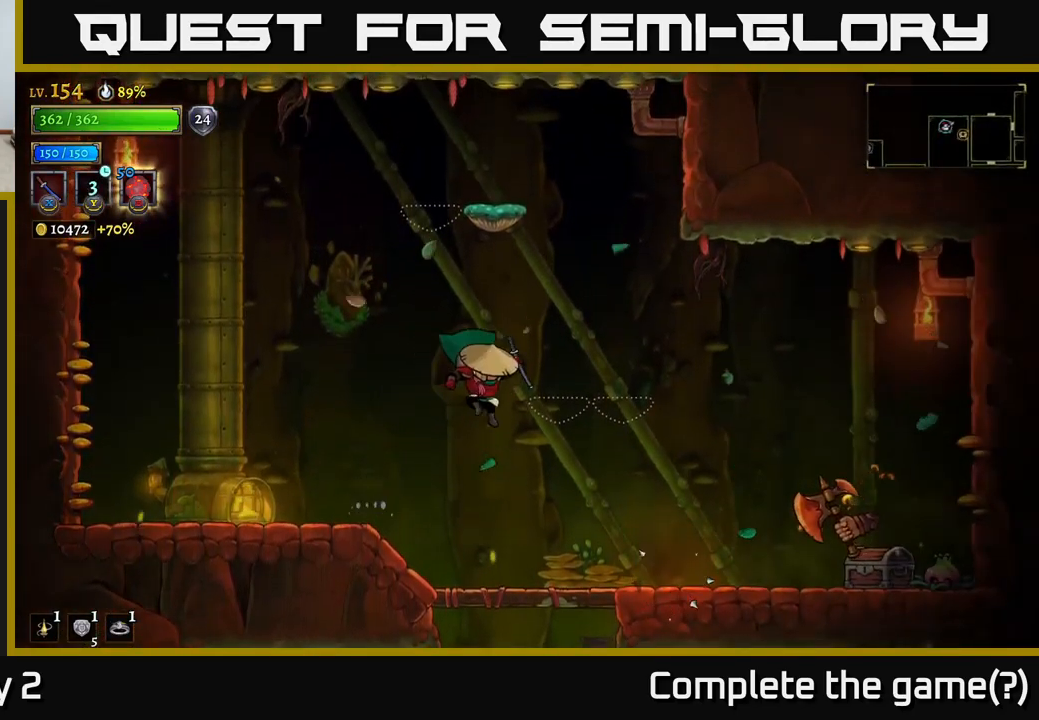
{"buttons": [], "left_stick": "right", "right_stick": "center", "events": [[150, "X", "down"], [333, "X", "up"], [350, "left_stick", "center"], [450, "left_stick", "right"]]}
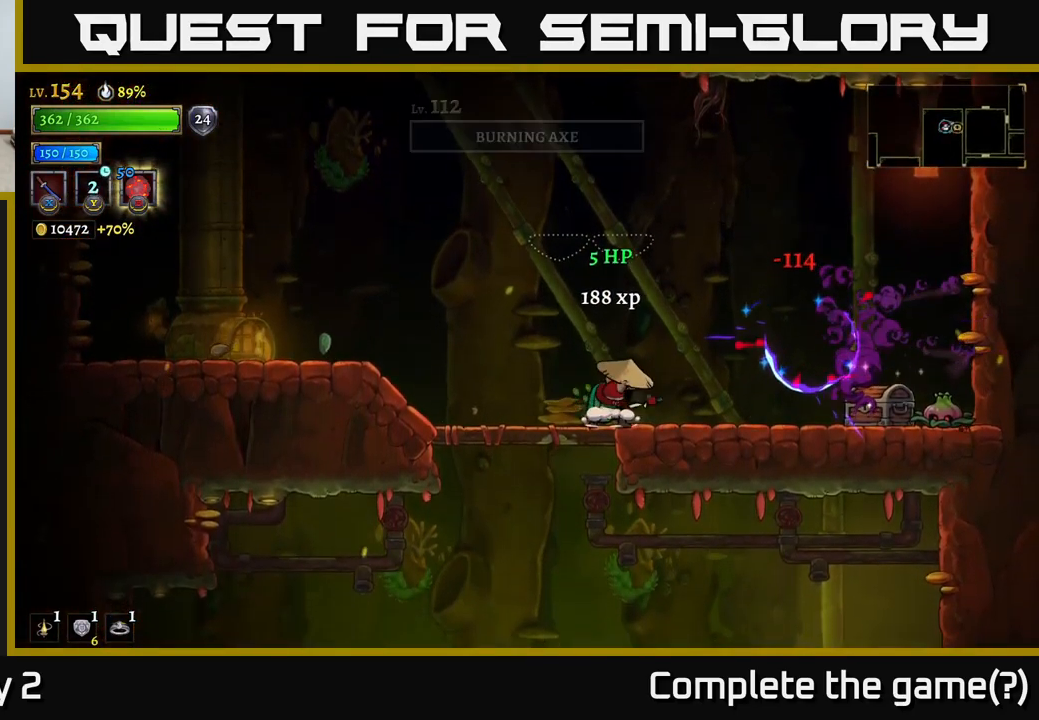
{"buttons": ["X"], "left_stick": "center", "right_stick": "center", "events": [[417, "X", "down"], [500, "left_stick", "center"]]}
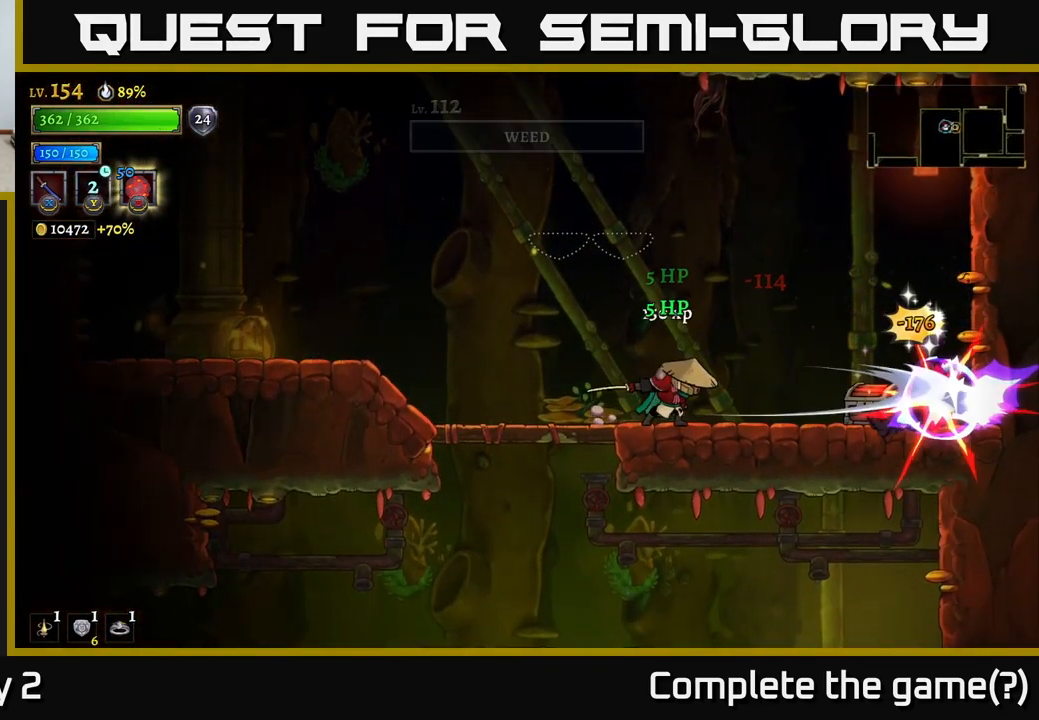
{"buttons": [], "left_stick": "right", "right_stick": "center", "events": [[50, "X", "up"], [333, "left_stick", "right"]]}
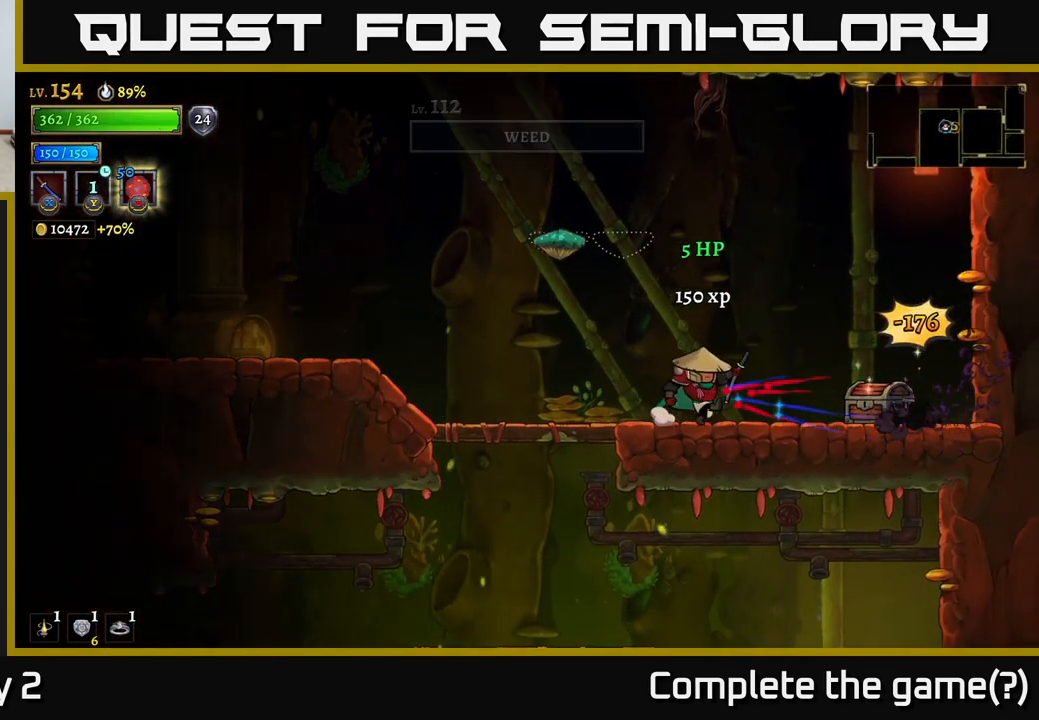
{"buttons": [], "left_stick": "right", "right_stick": "center", "events": [[383, "R1", "down"], [500, "R1", "up"]]}
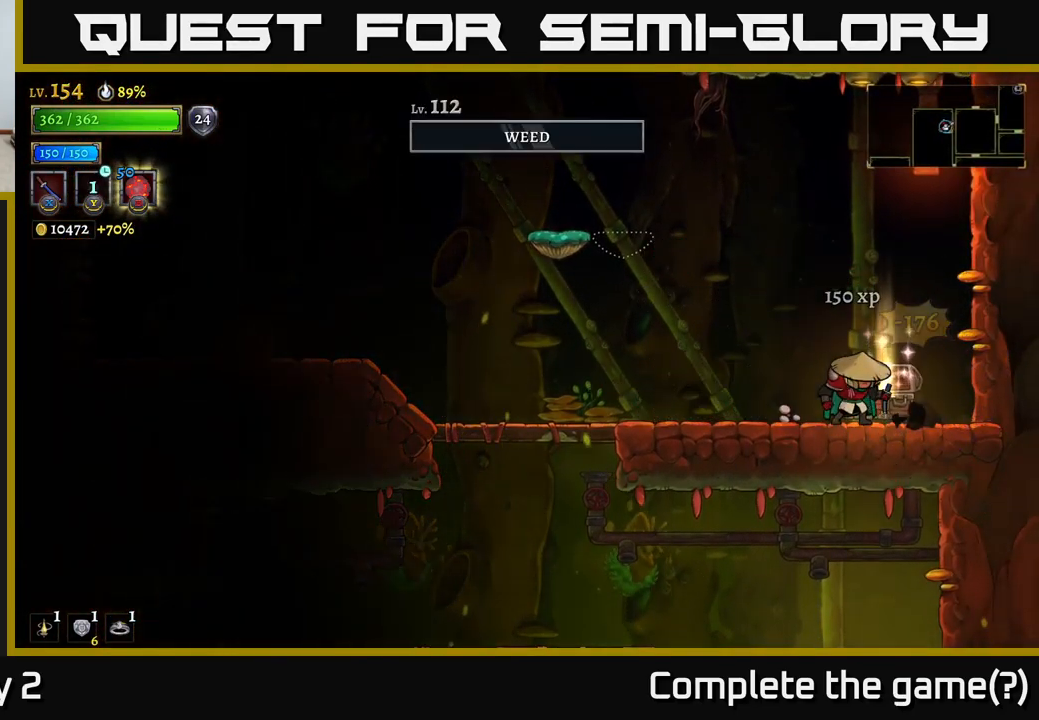
{"buttons": [], "left_stick": "center", "right_stick": "center", "events": [[117, "left_stick", "left"], [383, "left_stick", "center"], [449, "left_stick", "right"], [499, "left_stick", "center"]]}
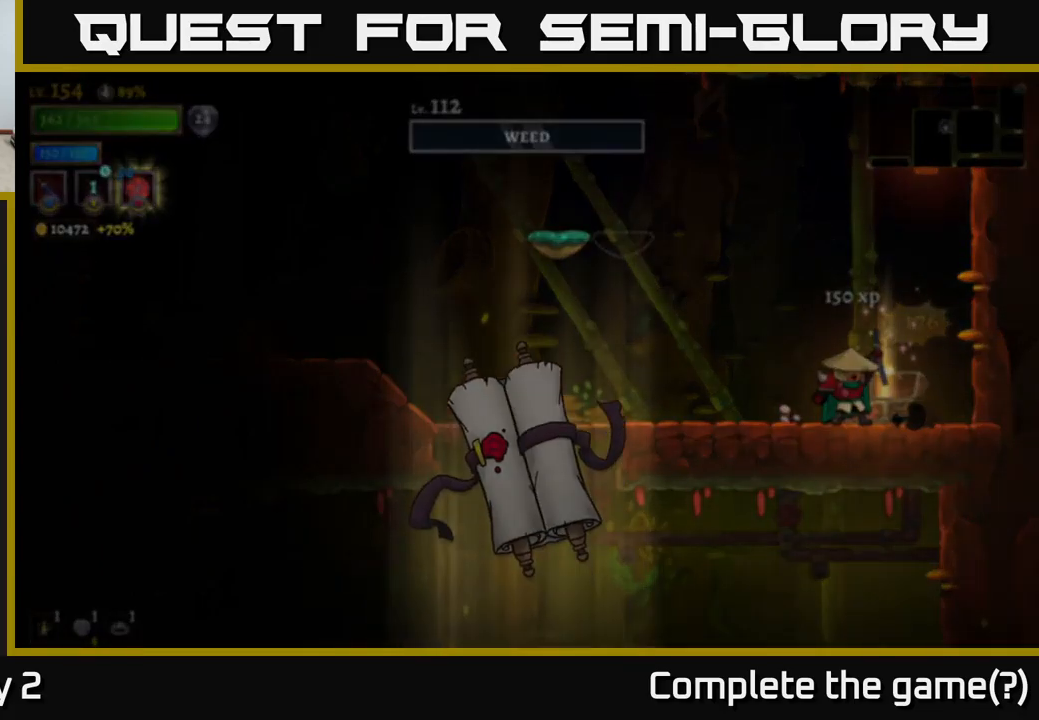
{"buttons": [], "left_stick": "center", "right_stick": "center", "events": []}
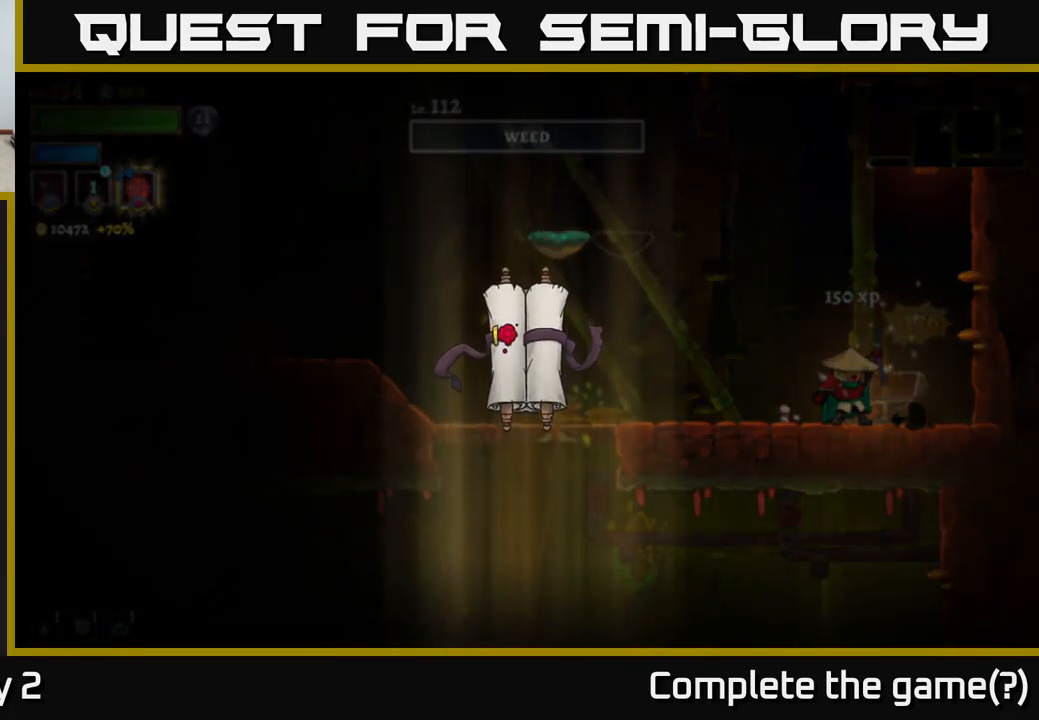
{"buttons": [], "left_stick": "center", "right_stick": "center", "events": []}
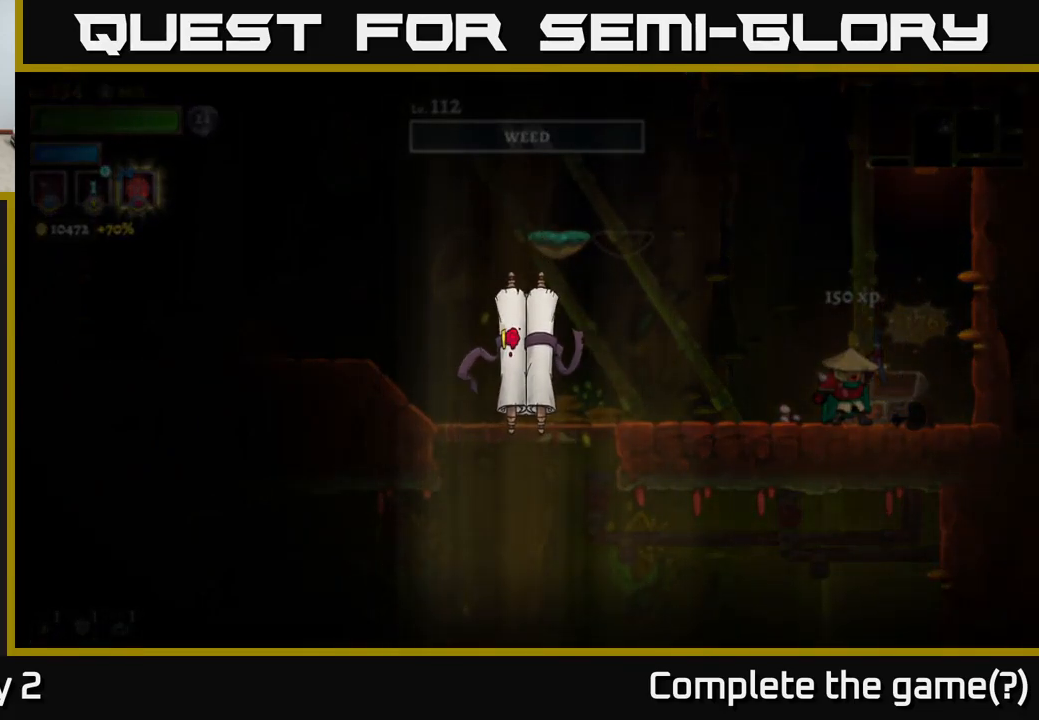
{"buttons": [], "left_stick": "center", "right_stick": "center", "events": []}
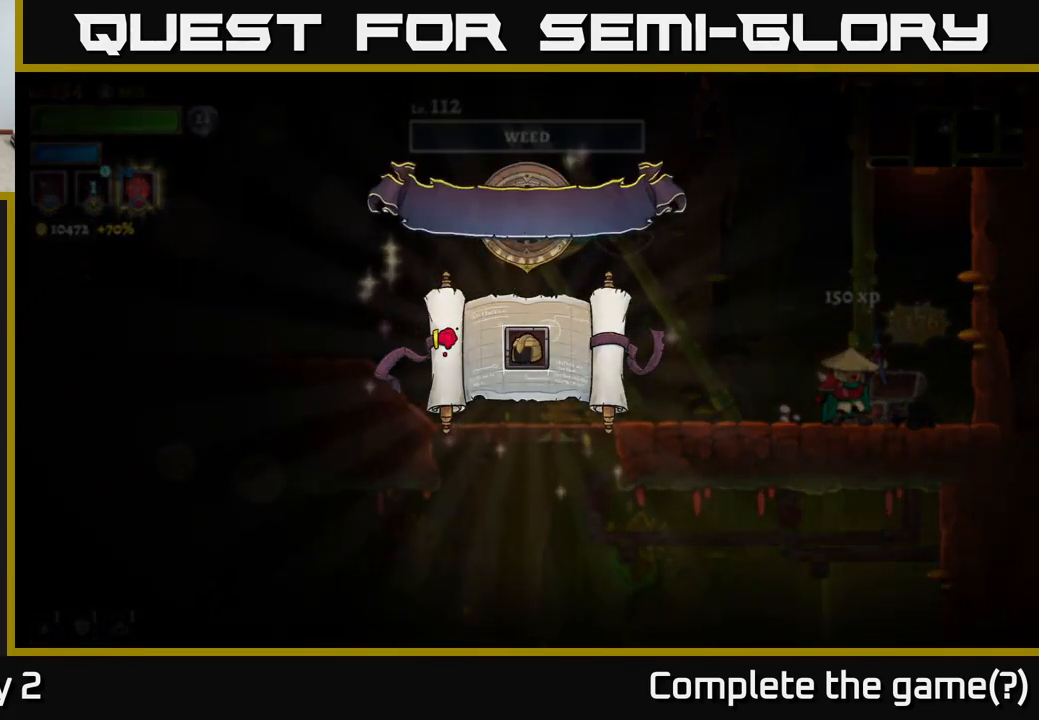
{"buttons": [], "left_stick": "center", "right_stick": "center", "events": []}
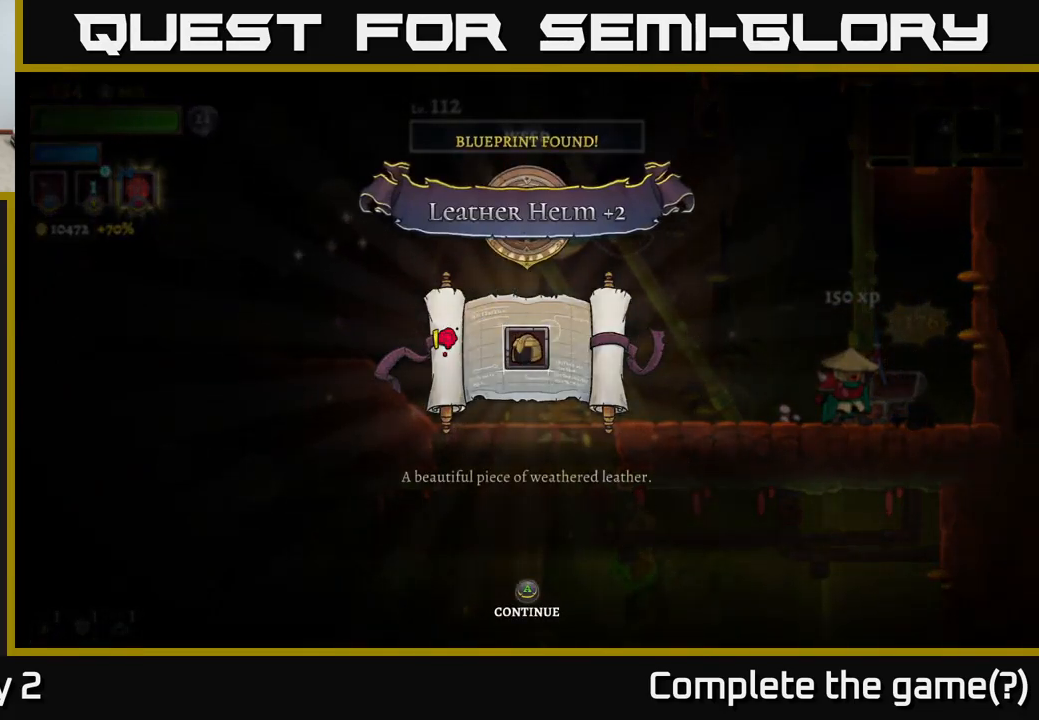
{"buttons": ["A"], "left_stick": "center", "right_stick": "center", "events": [[300, "A", "down"], [367, "A", "up"], [450, "A", "down"]]}
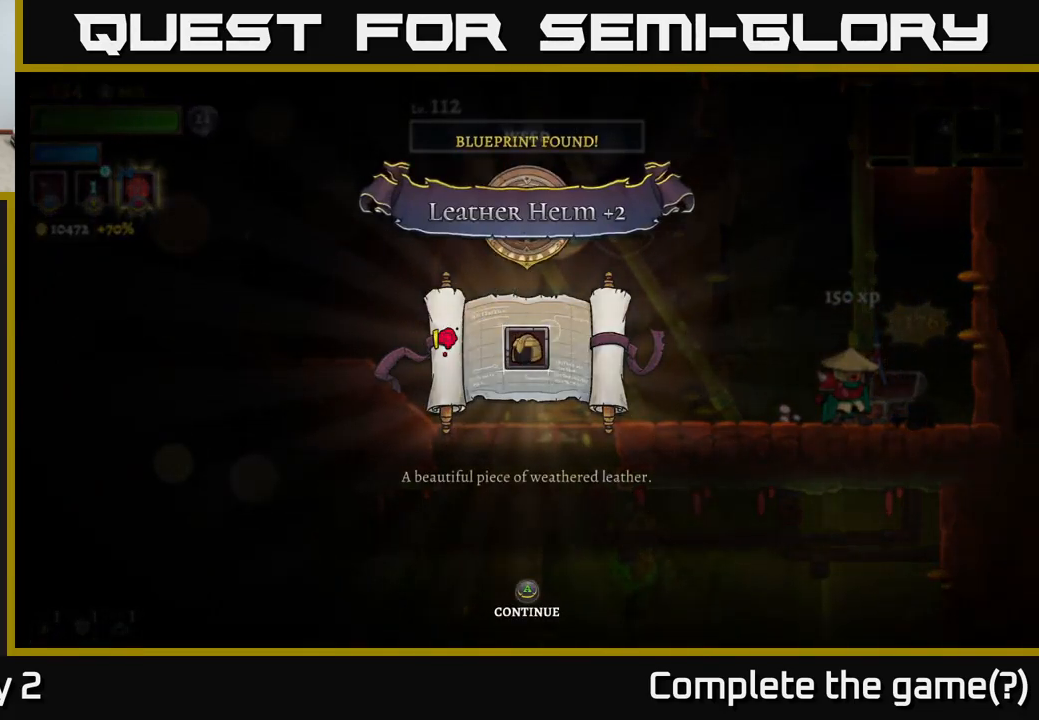
{"buttons": ["A"], "left_stick": "center", "right_stick": "center", "events": [[50, "A", "up"], [50, "left_stick", "right"], [367, "A", "down"], [417, "left_stick", "center"]]}
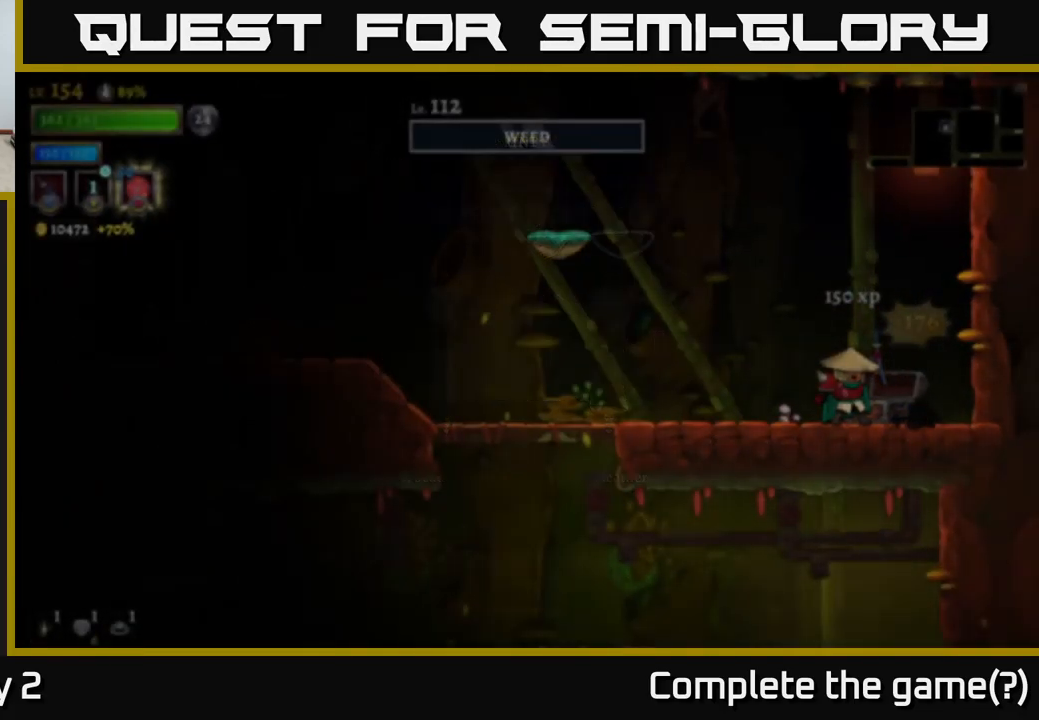
{"buttons": [], "left_stick": "left", "right_stick": "center", "events": [[17, "A", "up"], [133, "left_stick", "right"], [500, "left_stick", "left"]]}
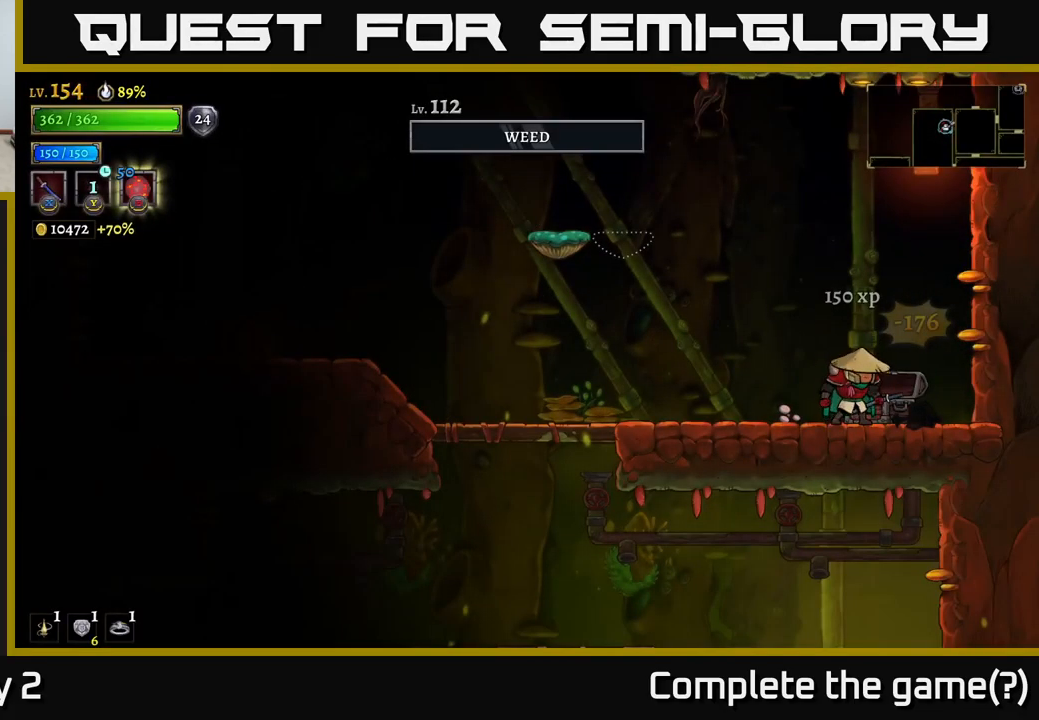
{"buttons": [], "left_stick": "left", "right_stick": "center", "events": [[183, "left_stick", "up-right"], [450, "left_stick", "left"]]}
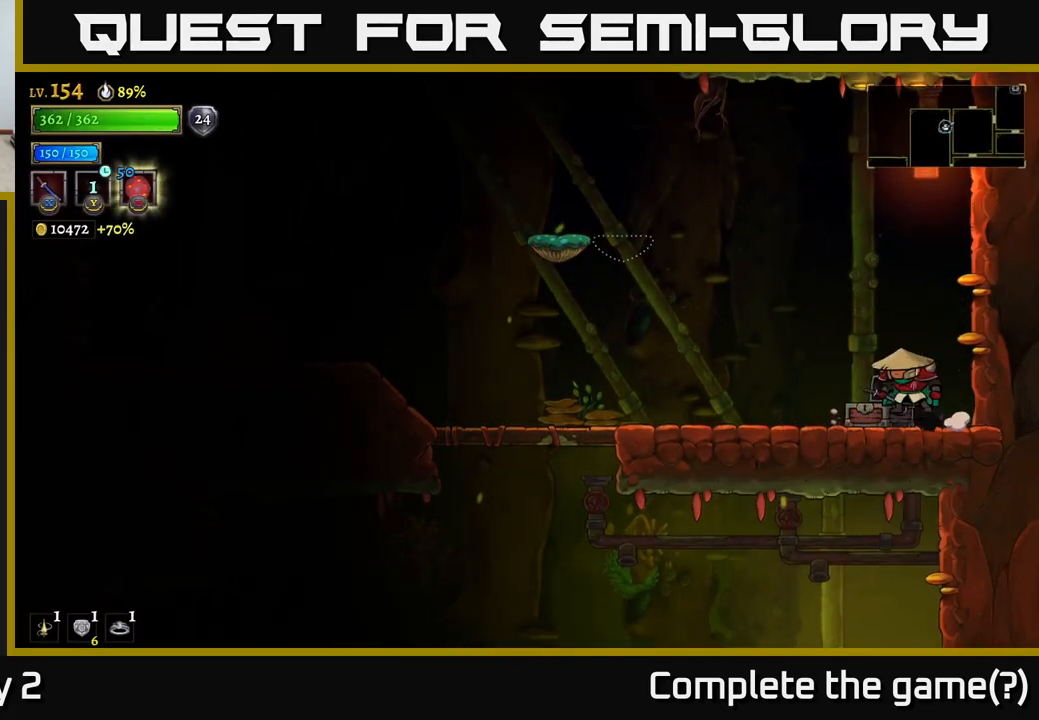
{"buttons": ["A"], "left_stick": "left", "right_stick": "center", "events": [[50, "A", "down"]]}
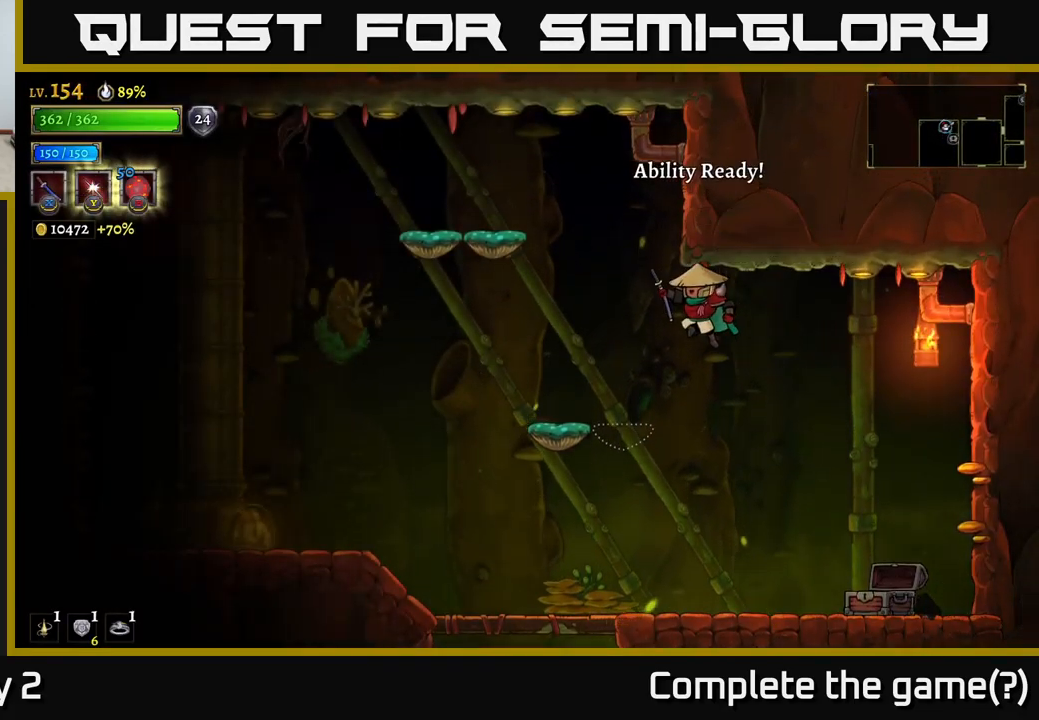
{"buttons": [], "left_stick": "left", "right_stick": "center", "events": [[217, "A", "up"]]}
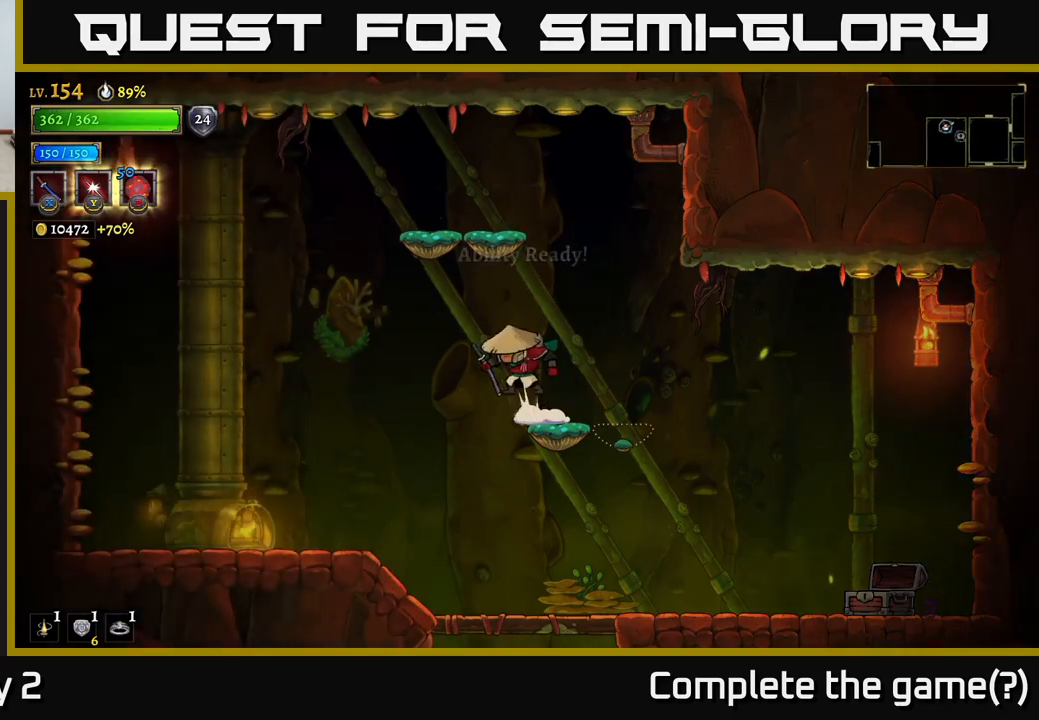
{"buttons": [], "left_stick": "center", "right_stick": "center", "events": [[17, "A", "down"], [134, "A", "up"], [234, "left_stick", "center"], [300, "left_stick", "right"], [500, "left_stick", "center"]]}
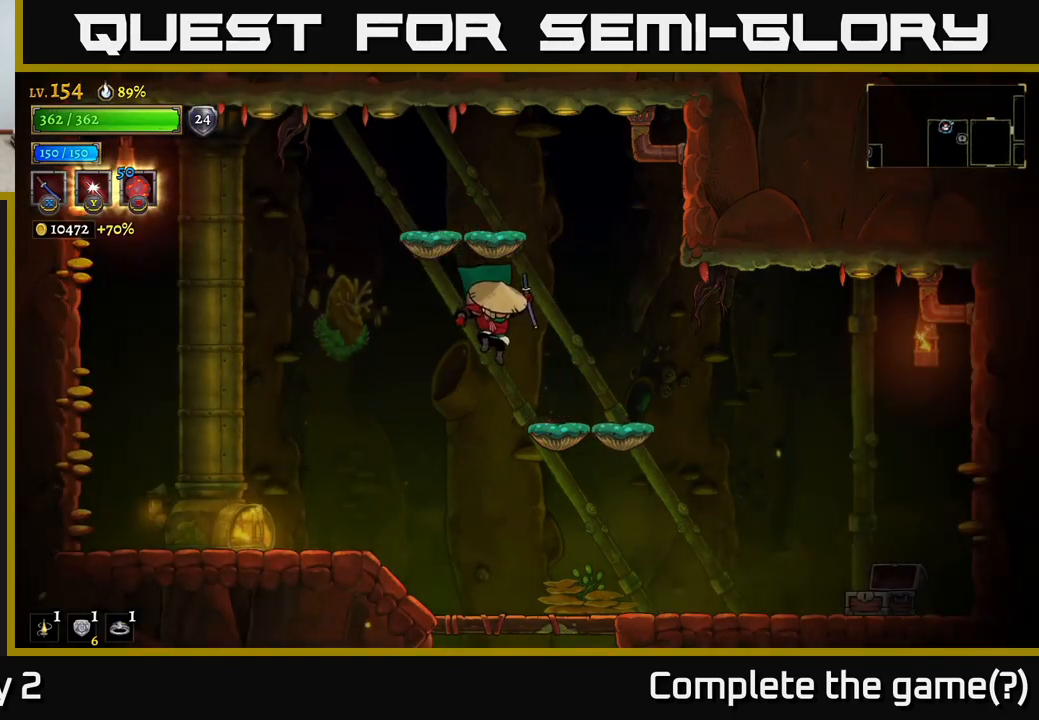
{"buttons": [], "left_stick": "center", "right_stick": "center", "events": [[100, "SELECT", "down"], [234, "SELECT", "up"]]}
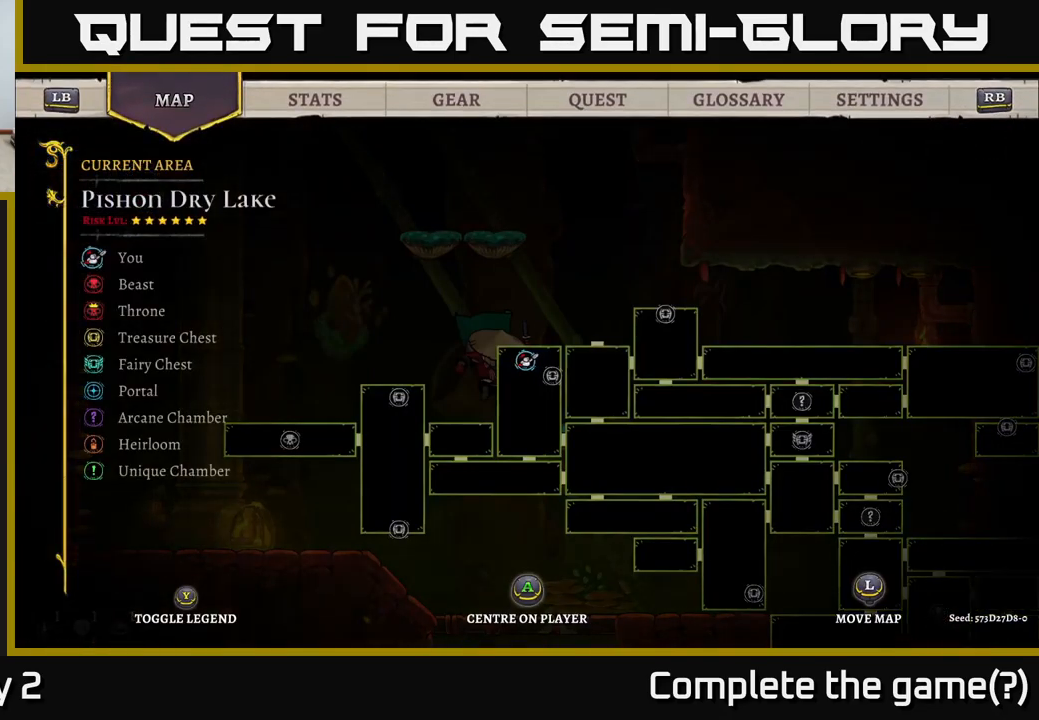
{"buttons": ["A"], "left_stick": "down", "right_stick": "center", "events": [[84, "SELECT", "down"], [150, "SELECT", "up"], [334, "left_stick", "right"], [467, "left_stick", "down"], [500, "A", "down"]]}
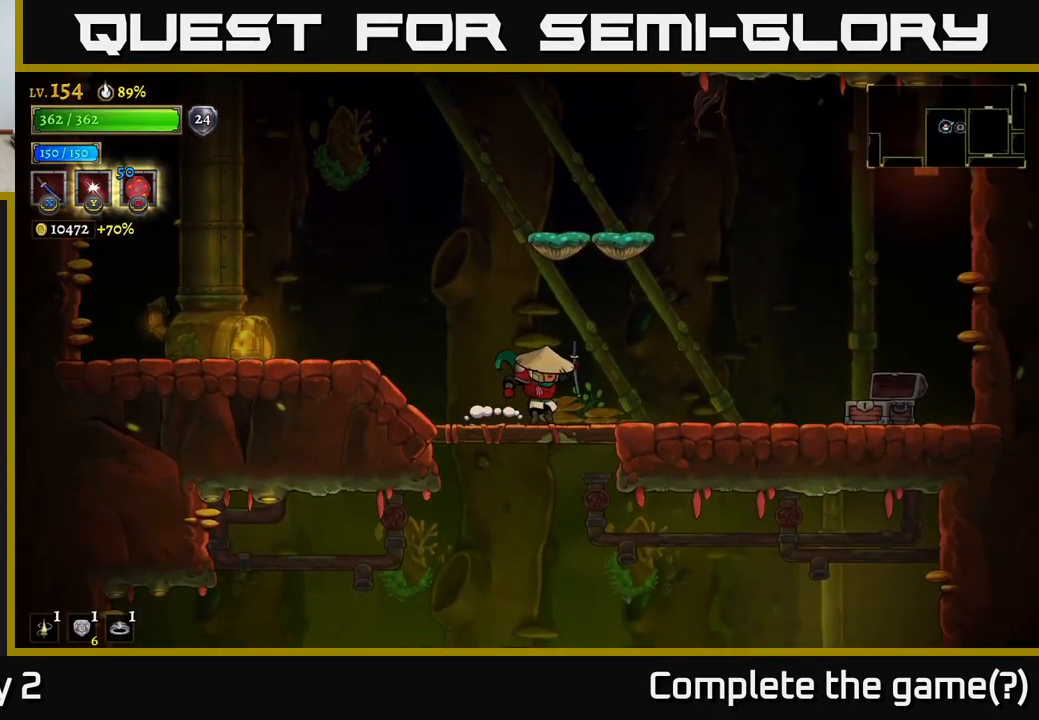
{"buttons": [], "left_stick": "right", "right_stick": "center", "events": [[100, "A", "up"], [217, "left_stick", "center"], [384, "left_stick", "right"]]}
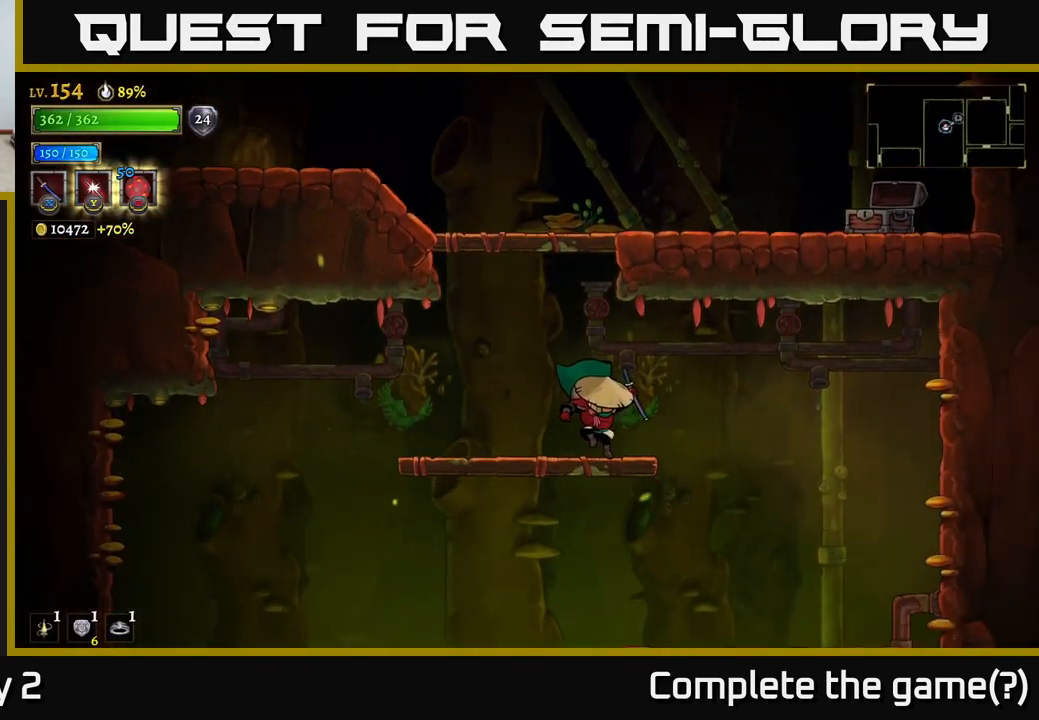
{"buttons": [], "left_stick": "down-left", "right_stick": "center", "events": [[134, "left_stick", "up-right"], [417, "left_stick", "down-right"], [484, "left_stick", "down-left"]]}
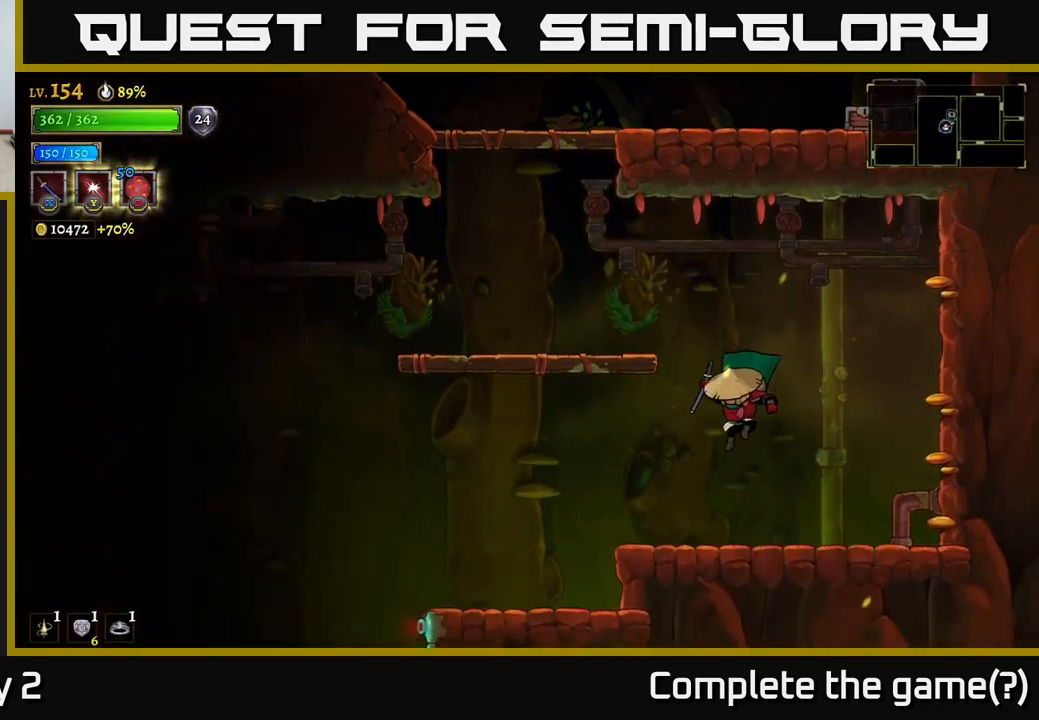
{"buttons": [], "left_stick": "left", "right_stick": "center", "events": [[100, "left_stick", "up-left"], [350, "left_stick", "left"]]}
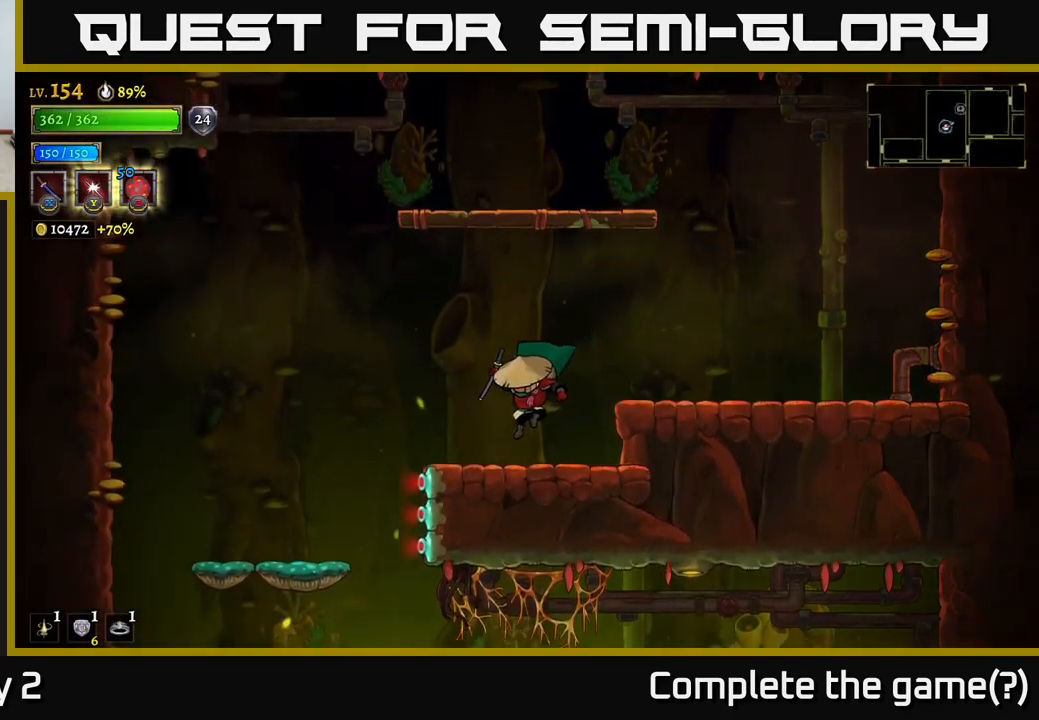
{"buttons": [], "left_stick": "center", "right_stick": "center", "events": [[234, "A", "down"], [300, "A", "up"], [484, "left_stick", "center"]]}
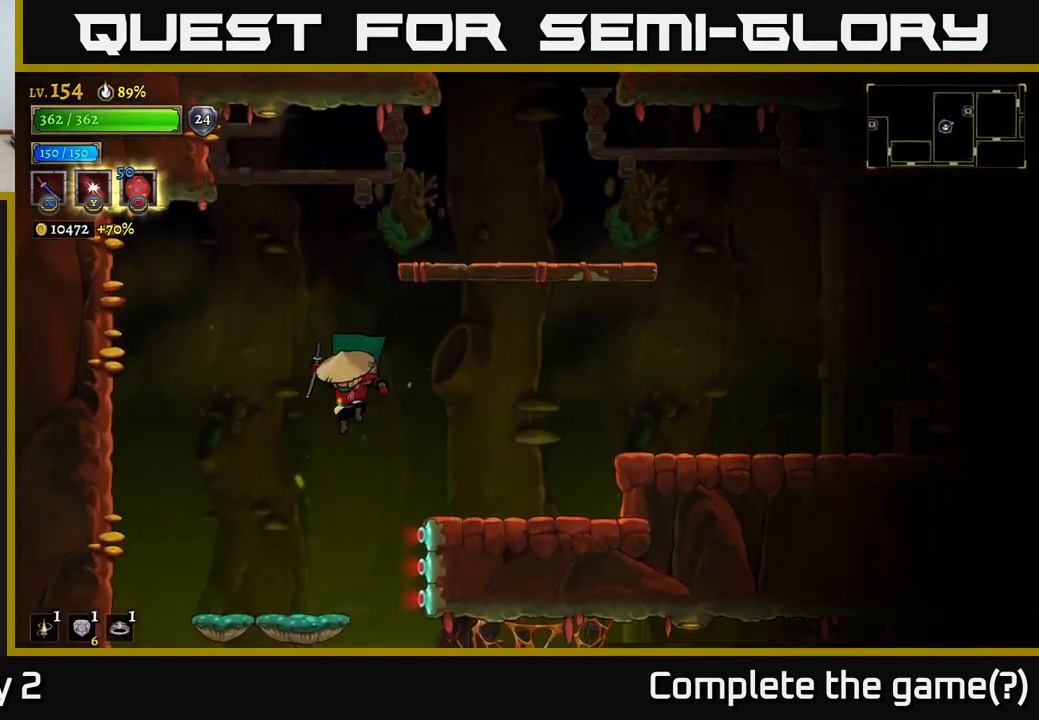
{"buttons": [], "left_stick": "right", "right_stick": "center", "events": [[200, "left_stick", "right"], [284, "left_stick", "center"], [384, "left_stick", "right"]]}
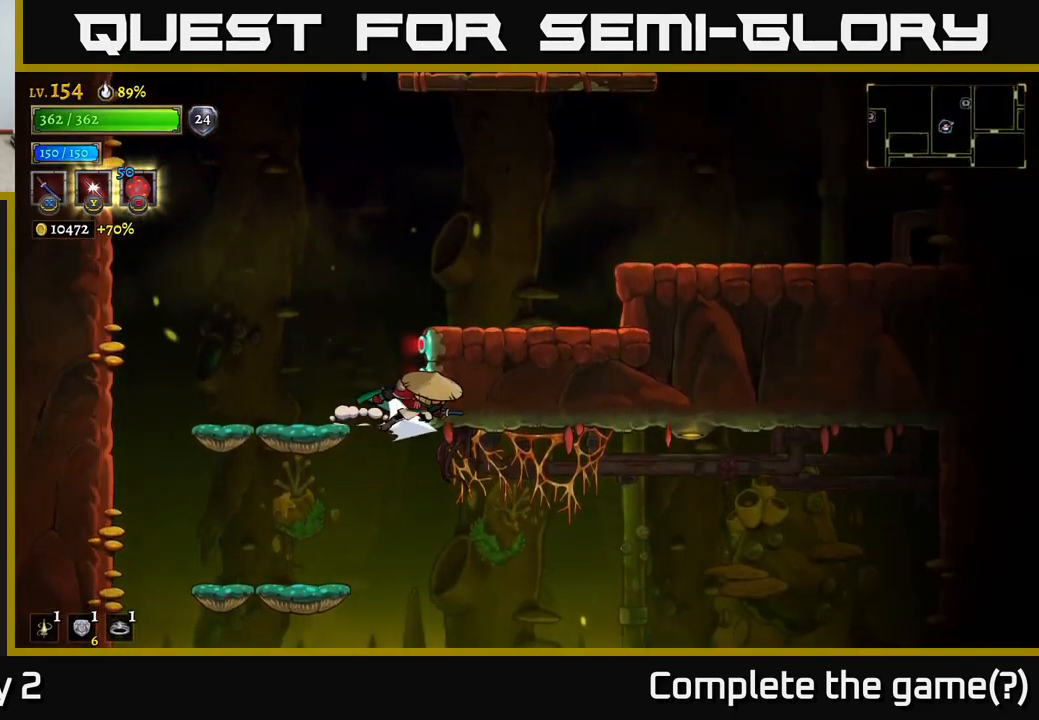
{"buttons": ["A"], "left_stick": "down-left", "right_stick": "center", "events": [[17, "R2", "down"], [234, "R2", "up"], [317, "left_stick", "down-left"], [450, "A", "down"]]}
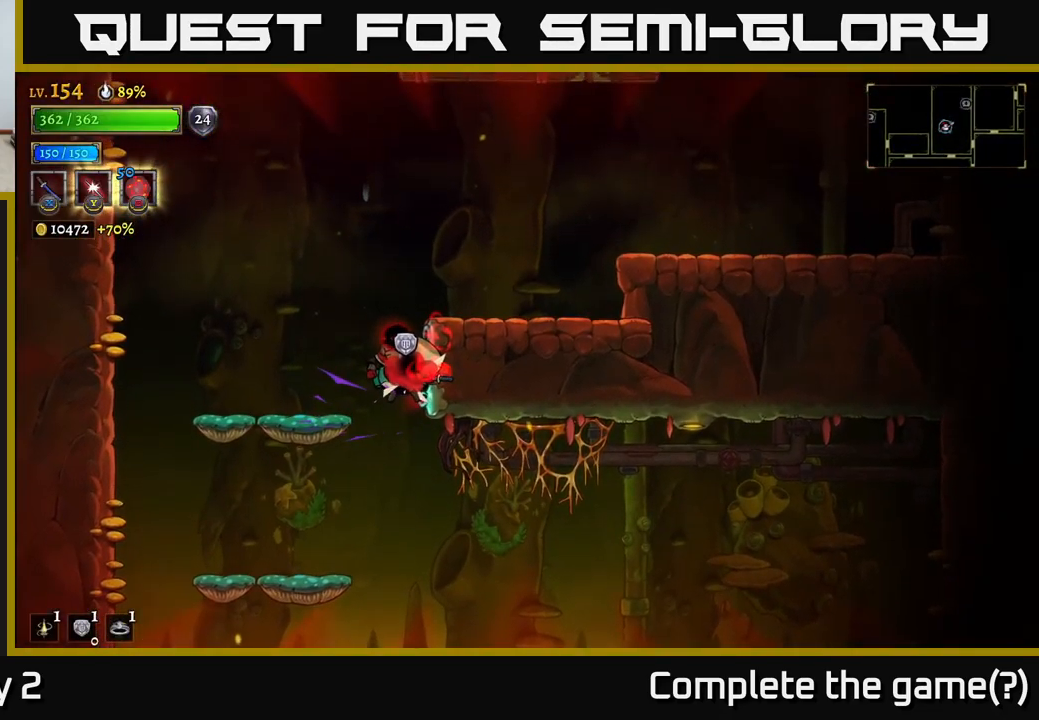
{"buttons": ["A"], "left_stick": "right", "right_stick": "center", "events": [[34, "left_stick", "left"], [100, "A", "up"], [334, "A", "down"], [351, "left_stick", "center"], [401, "left_stick", "right"], [417, "A", "up"], [467, "A", "down"]]}